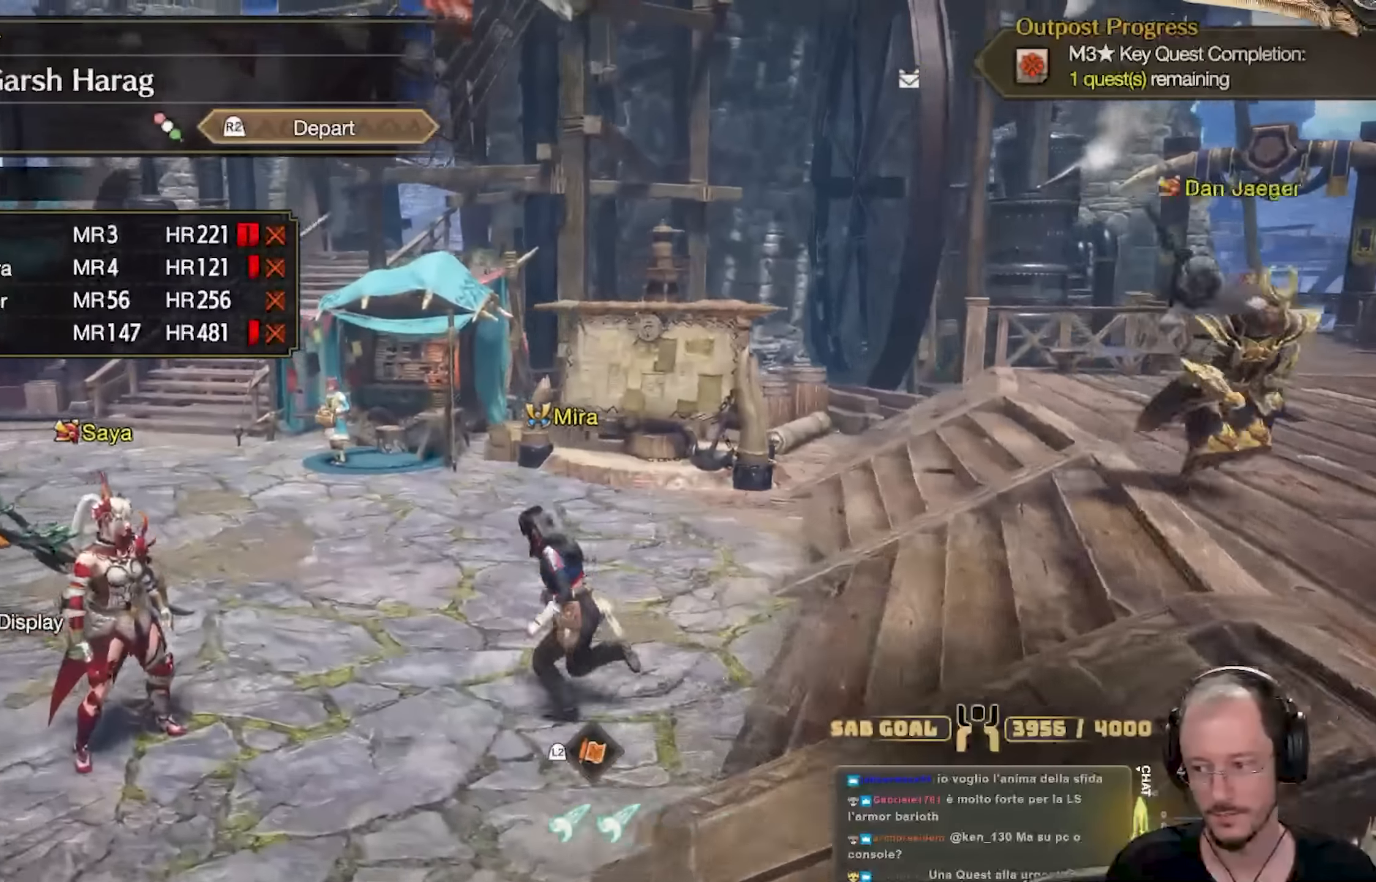
Gameplay with a controller (Xbox layout); each line is a JSON object with the inputs held at the frame after it. "events" lists button and stick changes between this image and that frame as [ms after this image, input, new state], when the widget could be followed in between. Not read: R3.
{"buttons": [], "left_stick": "up-left", "right_stick": "center", "events": [[267, "left_stick", "up-left"]]}
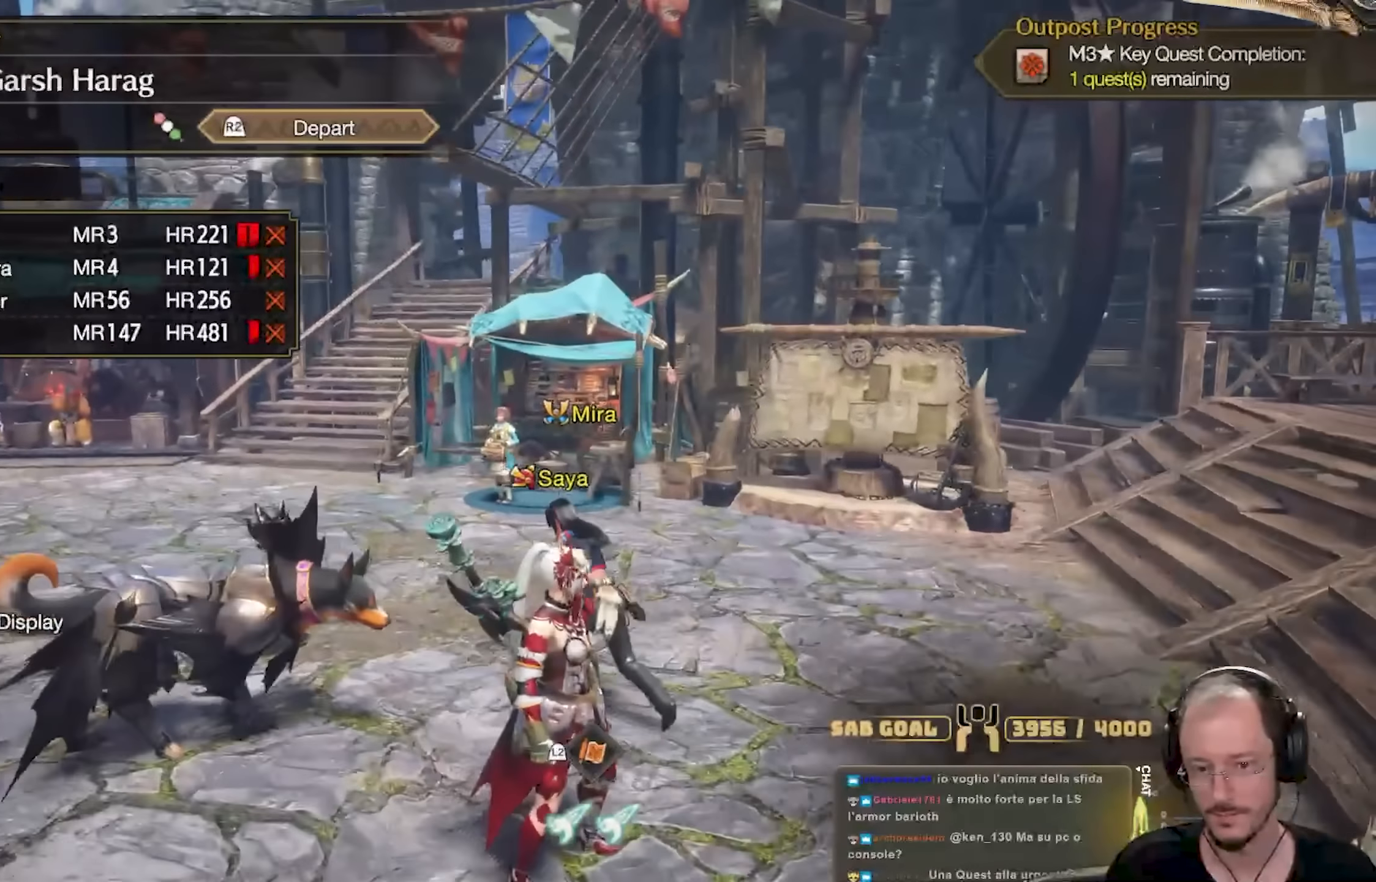
{"buttons": [], "left_stick": "down", "right_stick": "center", "events": [[83, "left_stick", "left"], [116, "right_stick", "right"], [183, "left_stick", "down-left"], [317, "right_stick", "center"], [367, "left_stick", "down"]]}
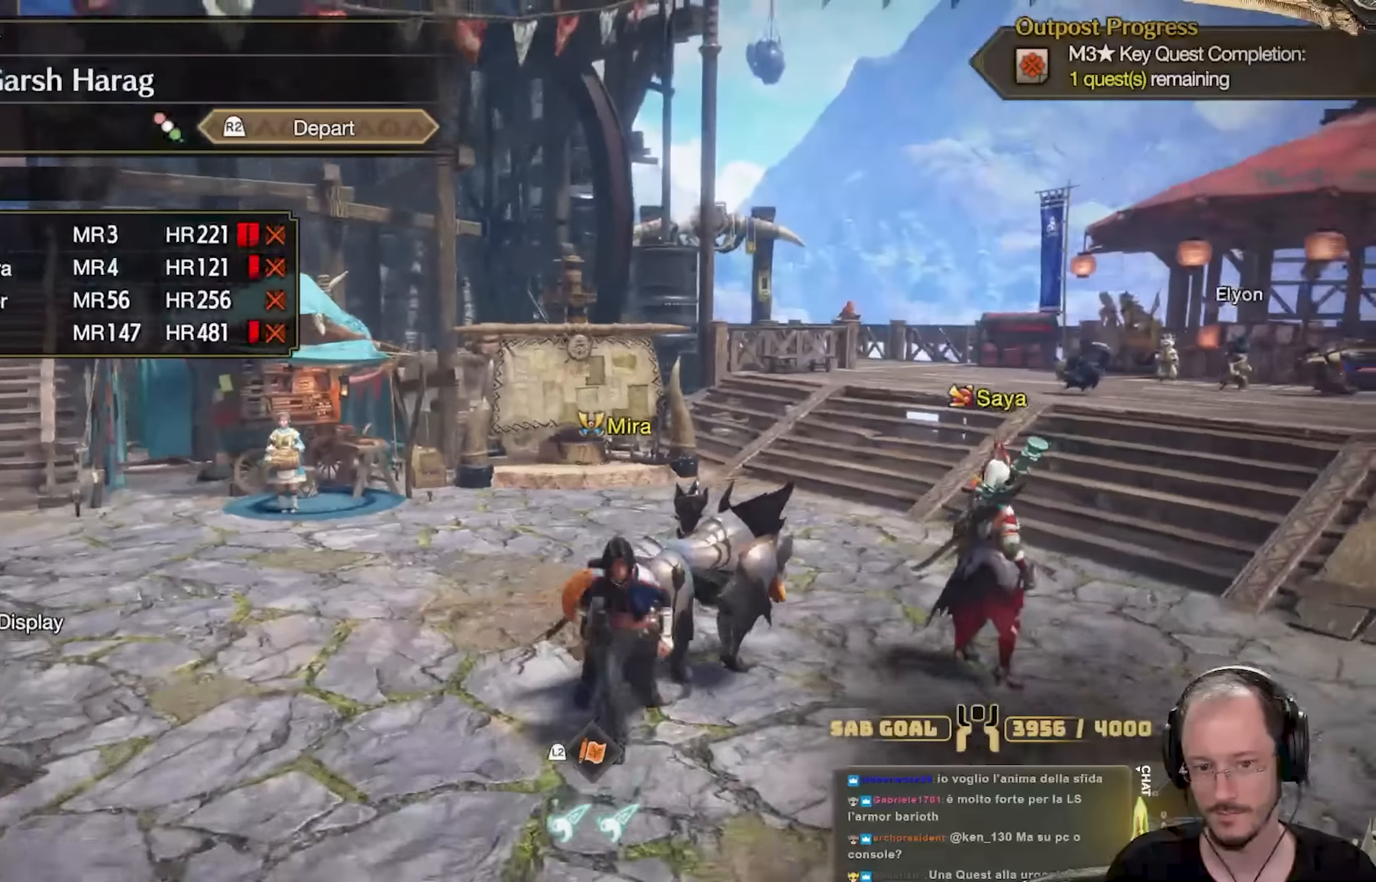
{"buttons": [], "left_stick": "up-left", "right_stick": "right", "events": [[67, "left_stick", "down-left"], [217, "left_stick", "left"], [234, "right_stick", "right"], [367, "left_stick", "up-left"]]}
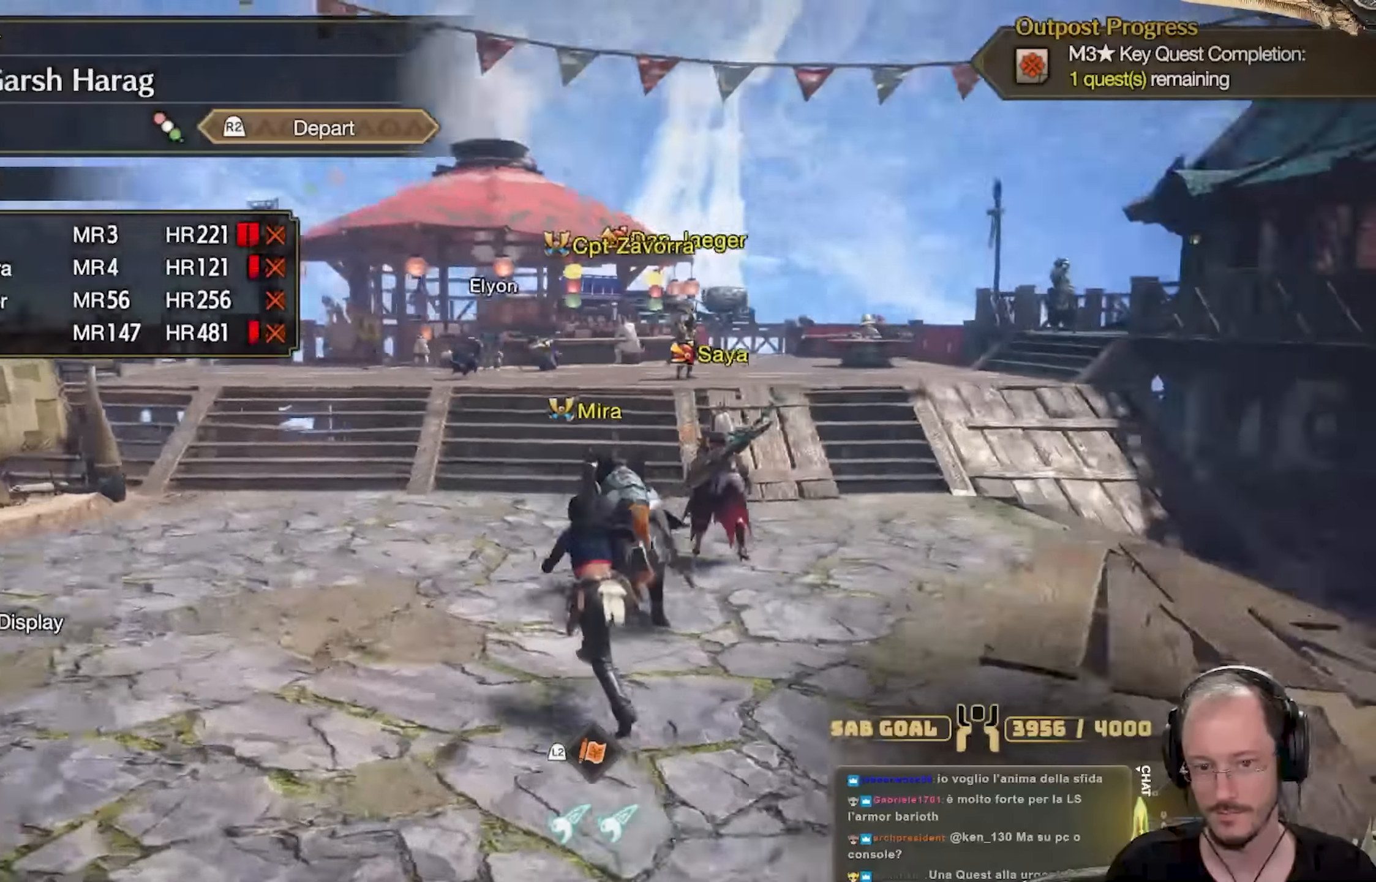
{"buttons": ["L3"], "left_stick": "up", "right_stick": "right", "events": [[83, "L3", "down"], [83, "left_stick", "up"], [116, "right_stick", "center"], [250, "L3", "up"], [383, "right_stick", "right"], [450, "L3", "down"]]}
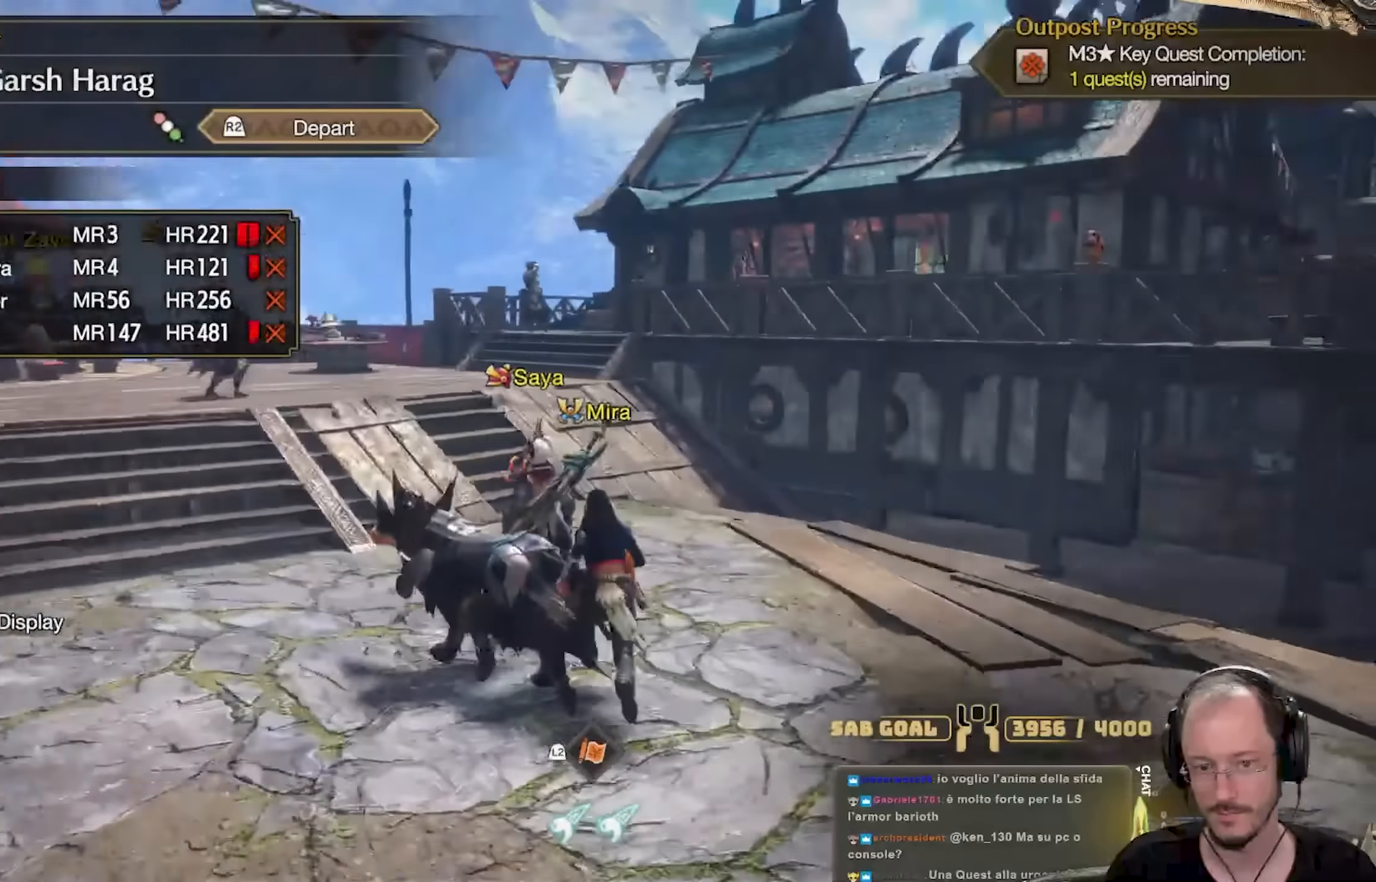
{"buttons": [], "left_stick": "up", "right_stick": "right", "events": [[117, "L3", "up"], [284, "right_stick", "center"], [434, "right_stick", "right"]]}